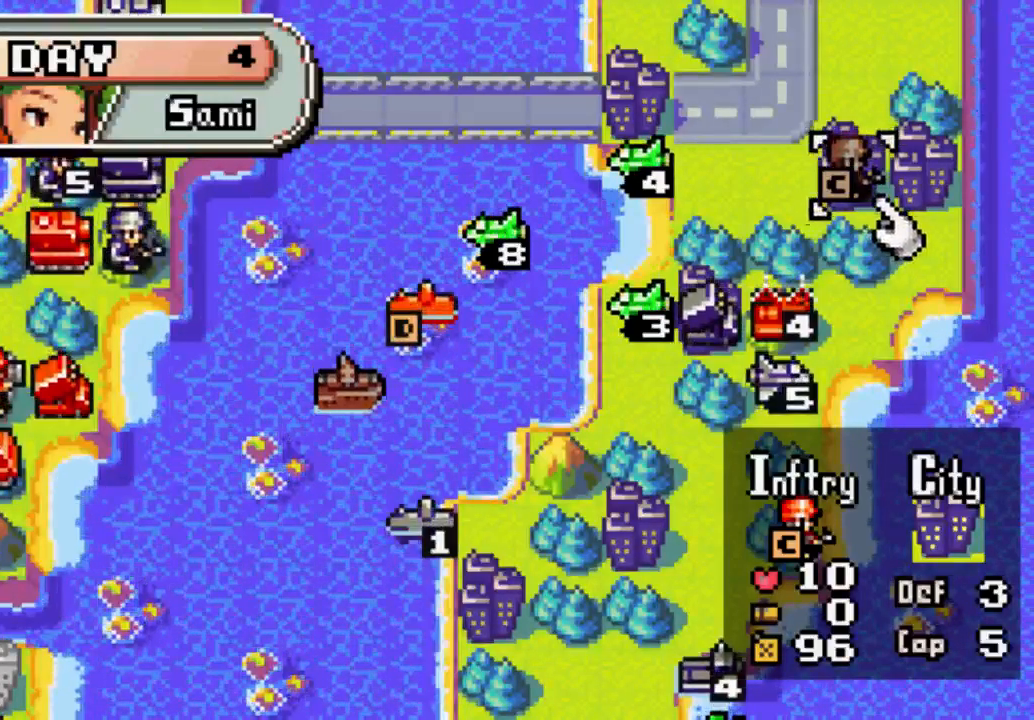
Gameplay with a controller (Xbox layout); each line is a JSON object with the inputs held at the frame after it. "events" lists button and stick changes between this image and that frame as [ms after this image, input, new state], when the widget could be followed in between. Not read: L3 R3.
{"buttons": ["DPAD_LEFT"], "left_stick": "center", "right_stick": "center", "events": [[133, "DPAD_LEFT", "down"]]}
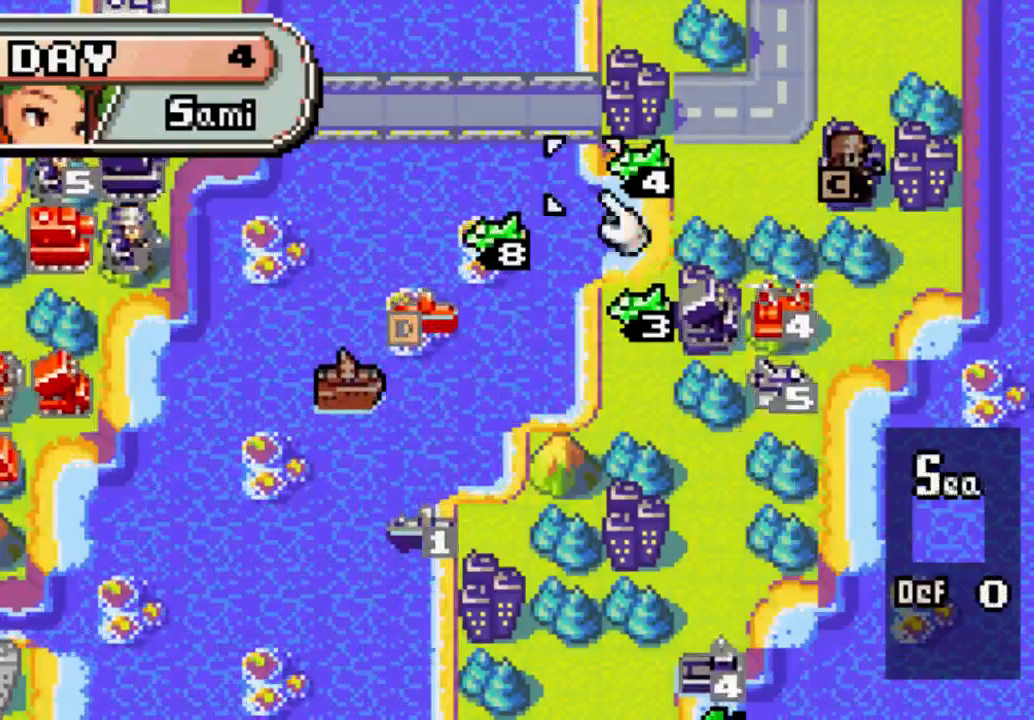
{"buttons": [], "left_stick": "center", "right_stick": "center", "events": [[267, "DPAD_LEFT", "up"]]}
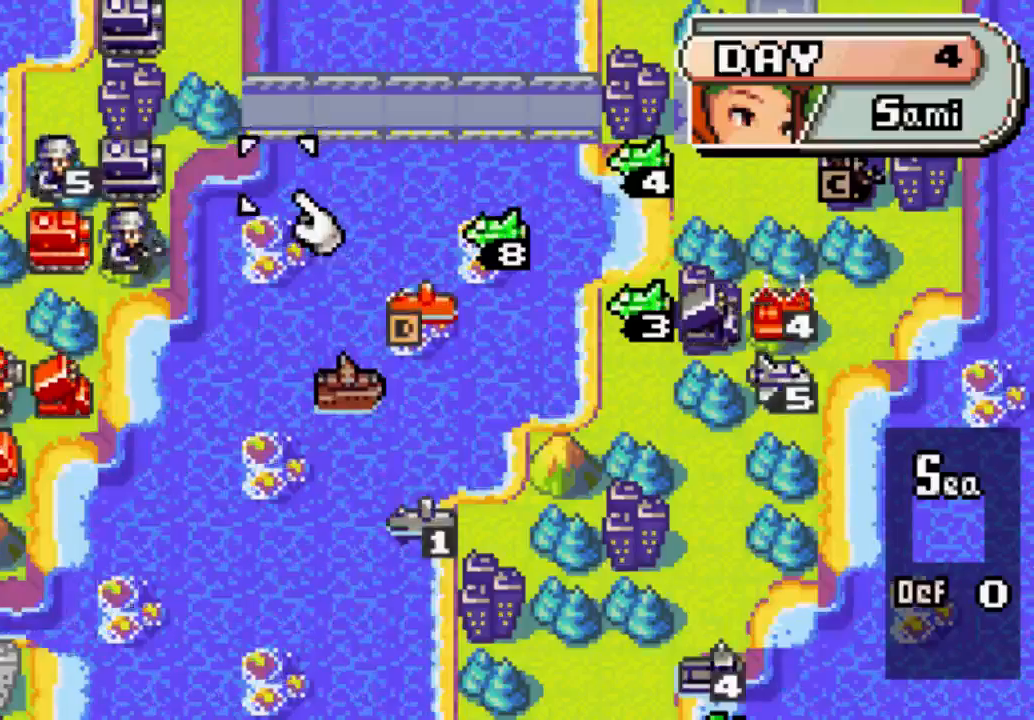
{"buttons": ["DPAD_DOWN"], "left_stick": "center", "right_stick": "center", "events": [[267, "DPAD_UP", "down"], [300, "DPAD_UP", "up"], [500, "DPAD_DOWN", "down"]]}
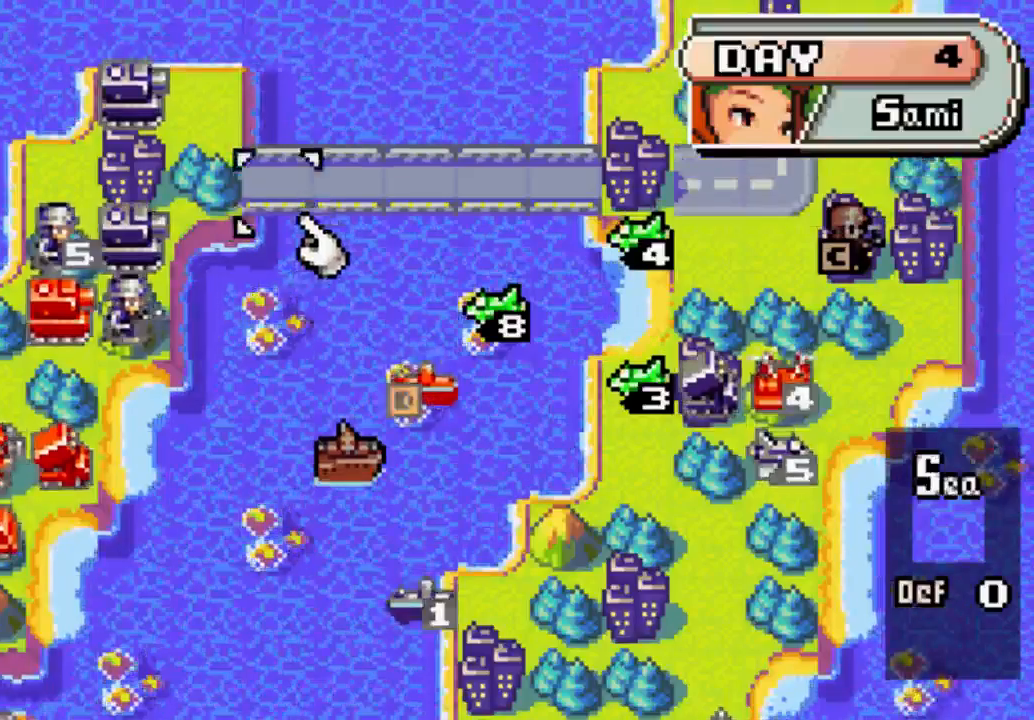
{"buttons": ["DPAD_DOWN"], "left_stick": "center", "right_stick": "center", "events": []}
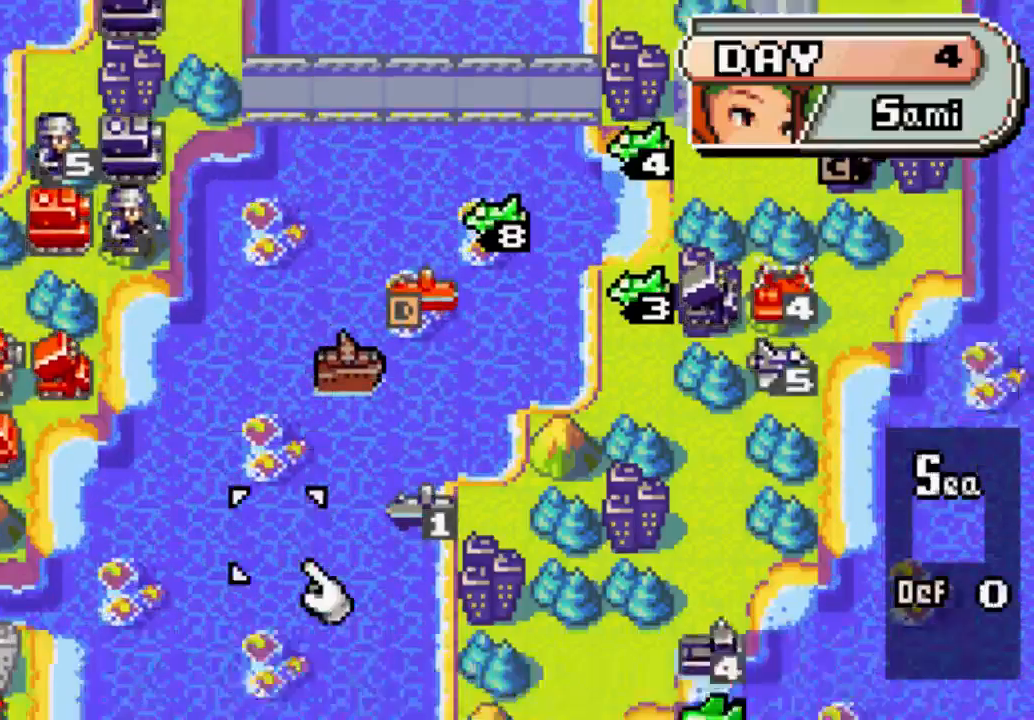
{"buttons": [], "left_stick": "center", "right_stick": "center", "events": [[267, "DPAD_DOWN", "up"]]}
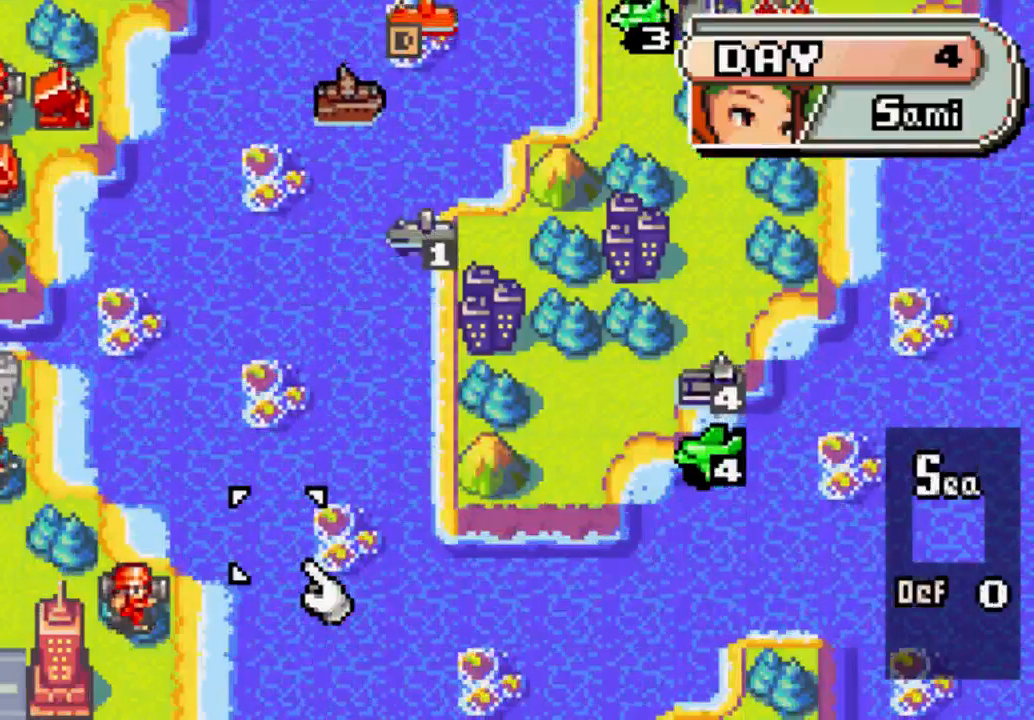
{"buttons": ["DPAD_RIGHT"], "left_stick": "center", "right_stick": "center", "events": [[233, "DPAD_RIGHT", "down"]]}
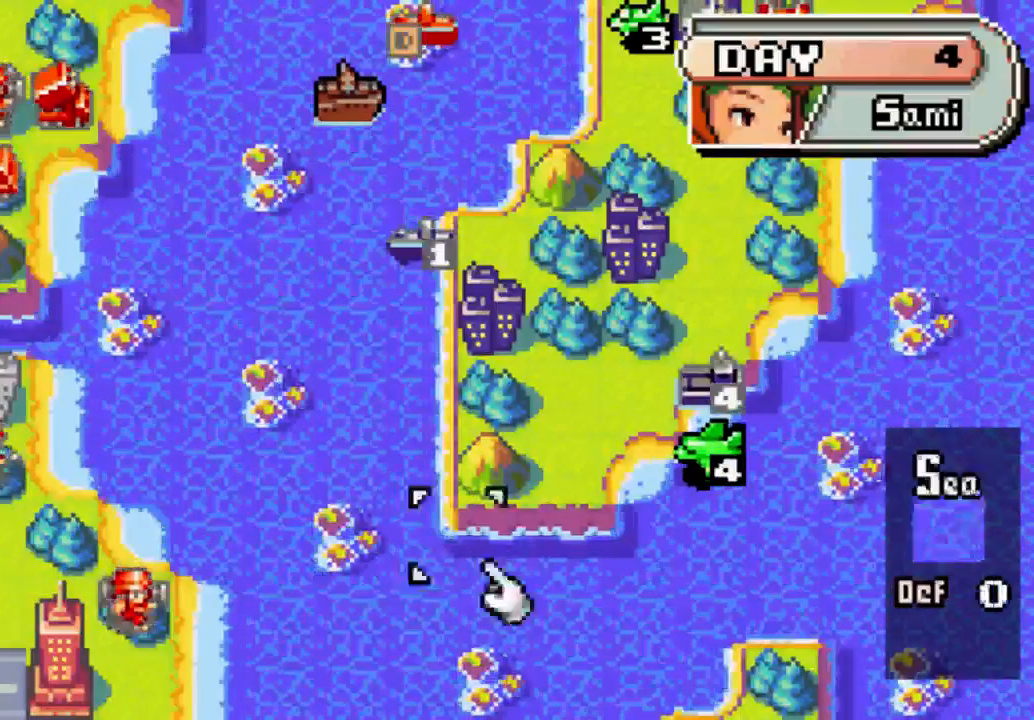
{"buttons": ["DPAD_RIGHT"], "left_stick": "center", "right_stick": "center", "events": [[367, "DPAD_RIGHT", "up"], [433, "DPAD_RIGHT", "down"]]}
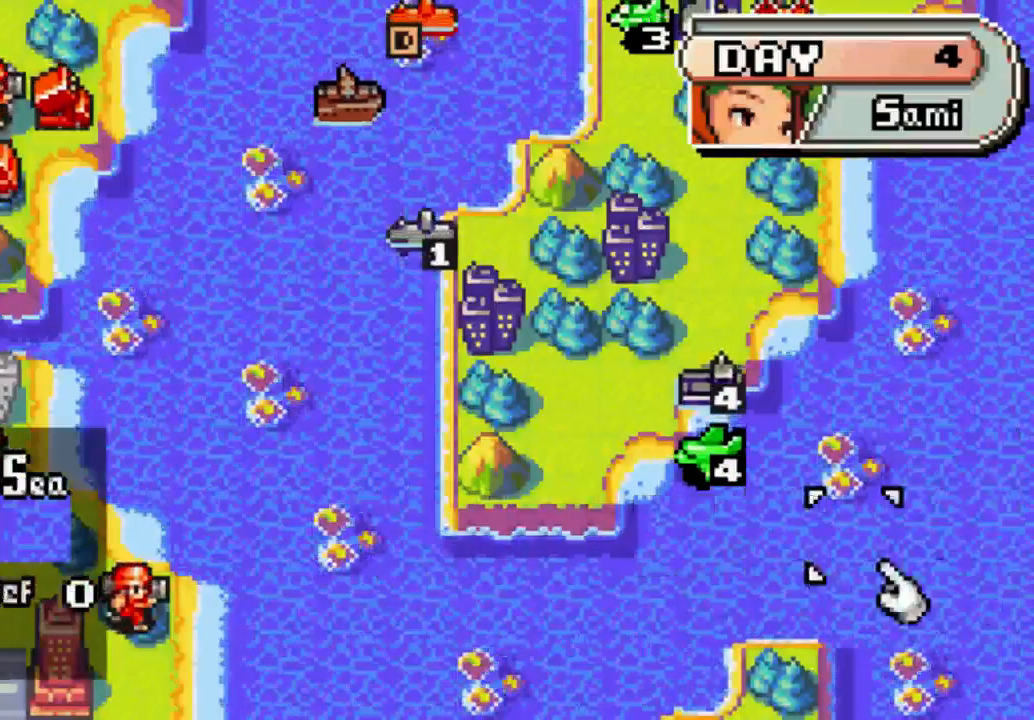
{"buttons": ["DPAD_RIGHT"], "left_stick": "center", "right_stick": "center", "events": [[267, "DPAD_RIGHT", "up"], [367, "DPAD_RIGHT", "down"]]}
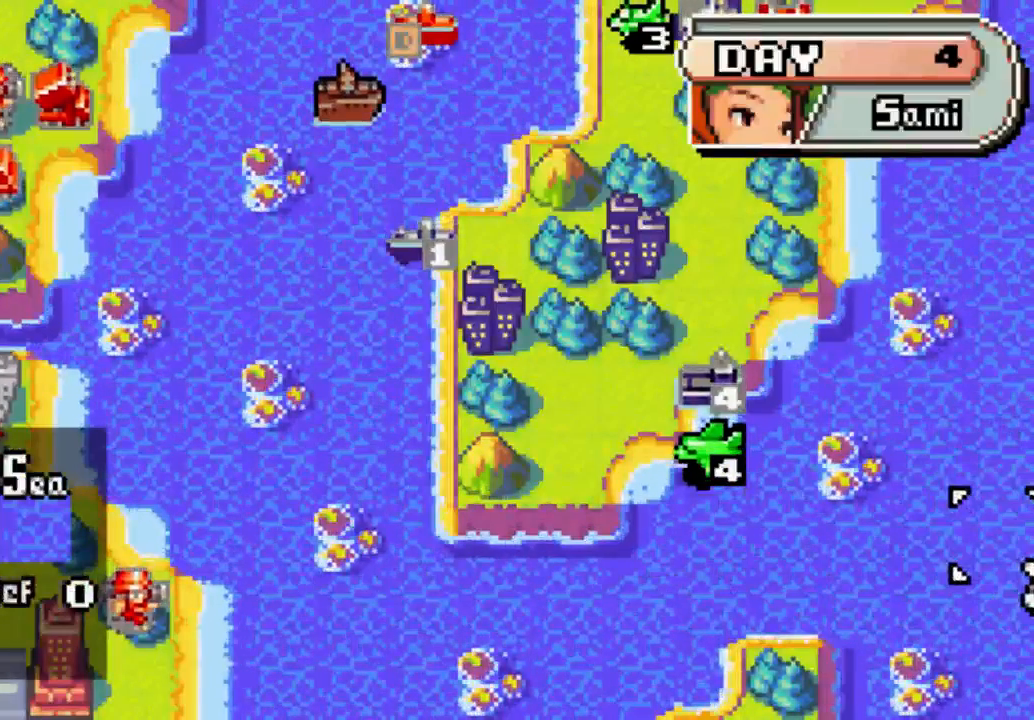
{"buttons": ["DPAD_UP"], "left_stick": "center", "right_stick": "center", "events": [[267, "DPAD_RIGHT", "up"], [433, "DPAD_UP", "down"]]}
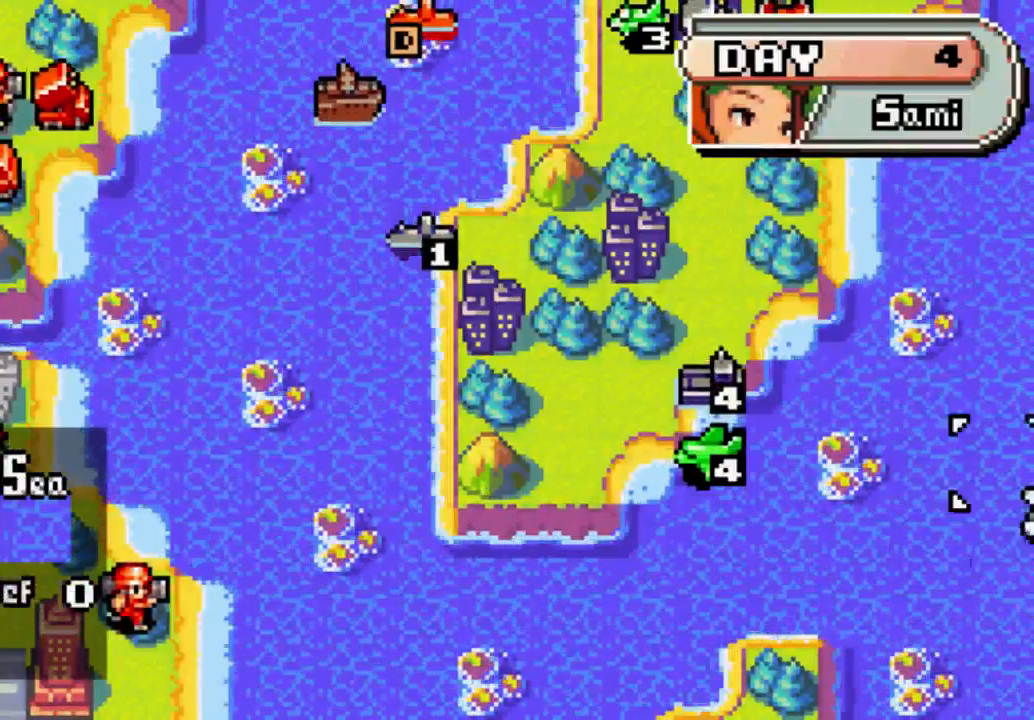
{"buttons": [], "left_stick": "center", "right_stick": "center", "events": [[500, "DPAD_UP", "up"]]}
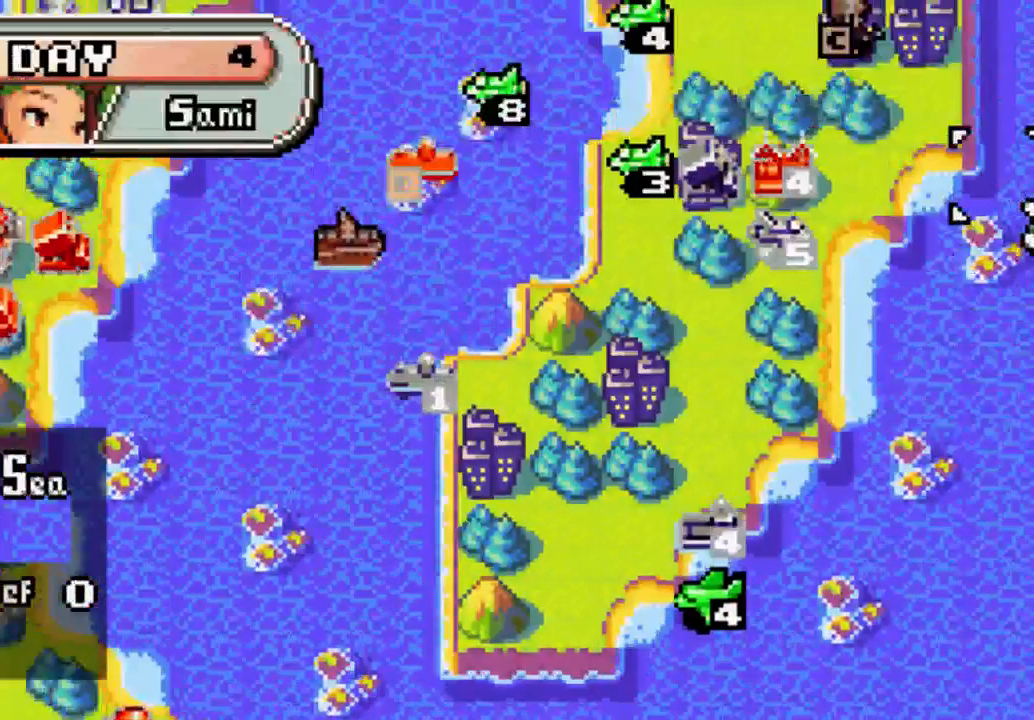
{"buttons": ["DPAD_UP"], "left_stick": "center", "right_stick": "center", "events": [[267, "DPAD_UP", "down"], [367, "DPAD_UP", "up"], [433, "DPAD_UP", "down"]]}
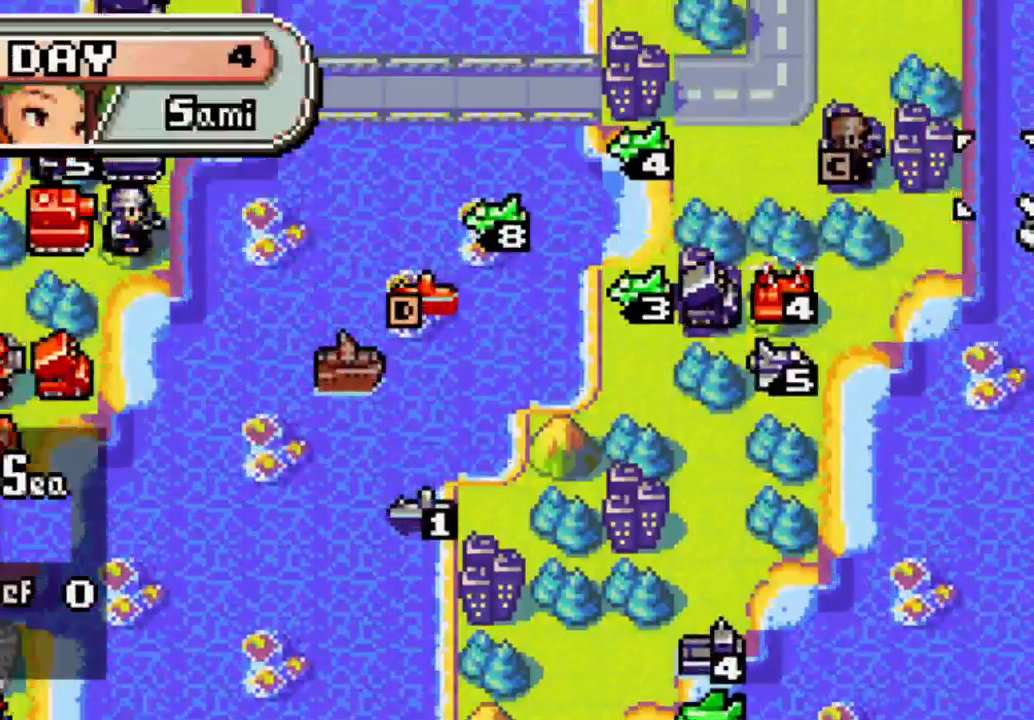
{"buttons": [], "left_stick": "center", "right_stick": "center", "events": [[67, "DPAD_UP", "up"], [267, "DPAD_UP", "down"], [367, "DPAD_UP", "up"]]}
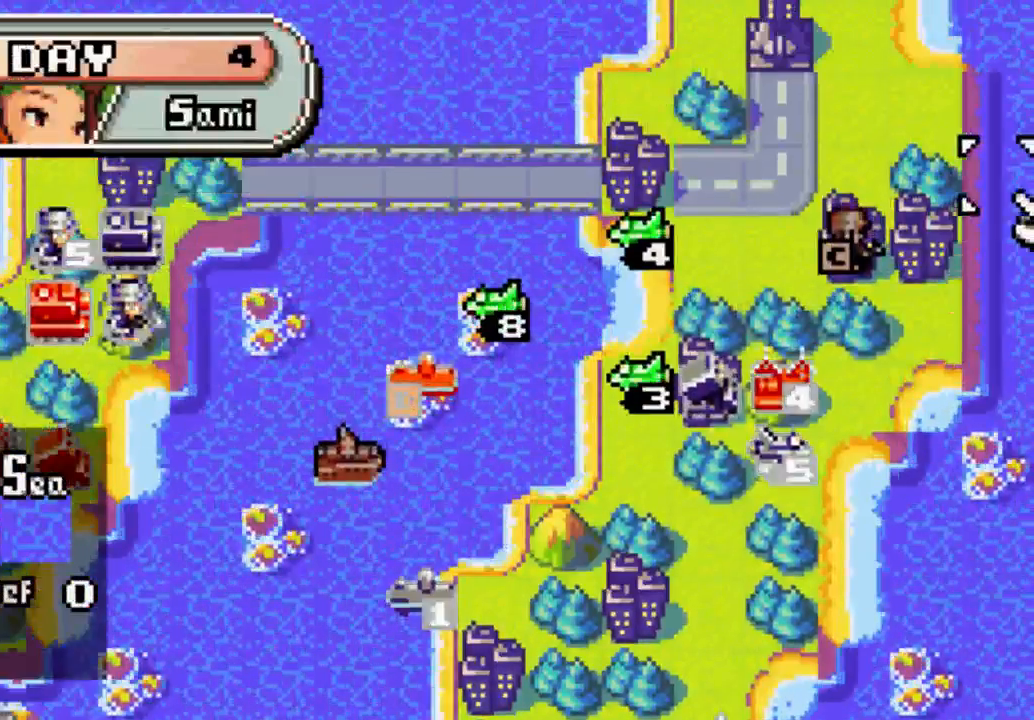
{"buttons": ["DPAD_LEFT"], "left_stick": "center", "right_stick": "center", "events": [[367, "DPAD_LEFT", "down"]]}
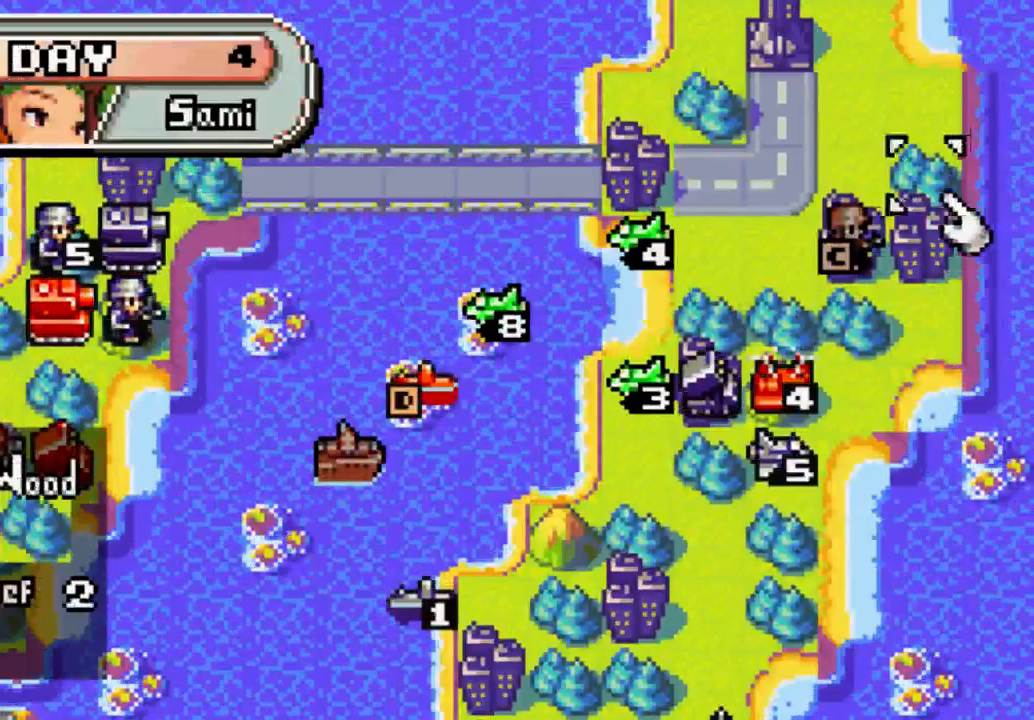
{"buttons": ["DPAD_LEFT"], "left_stick": "center", "right_stick": "center", "events": []}
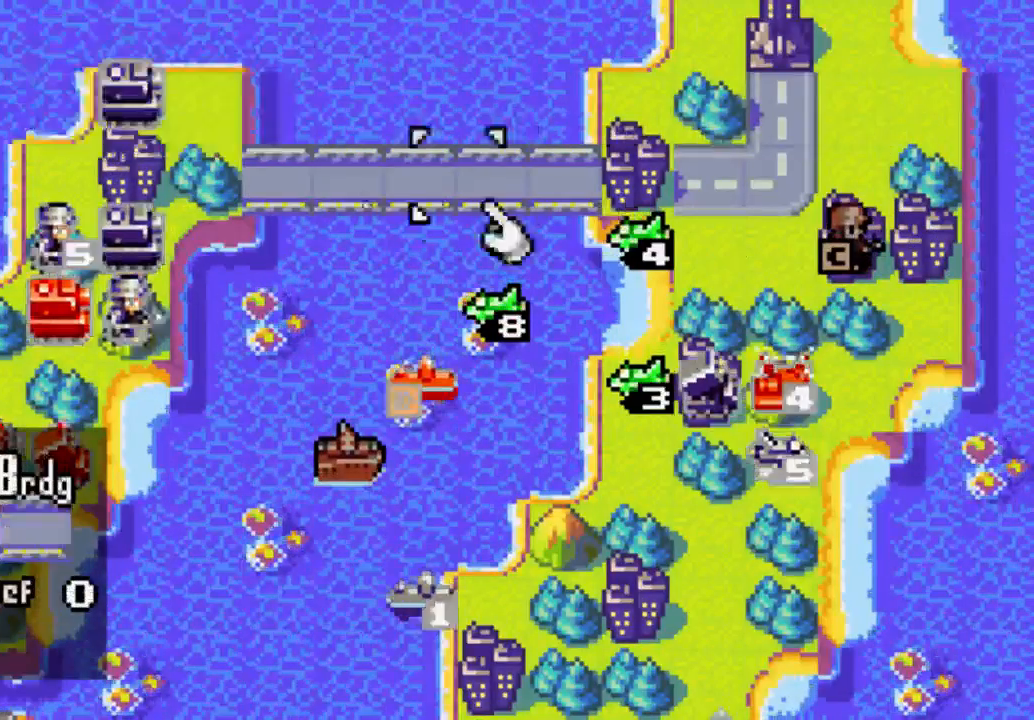
{"buttons": [], "left_stick": "center", "right_stick": "center", "events": [[300, "DPAD_LEFT", "up"]]}
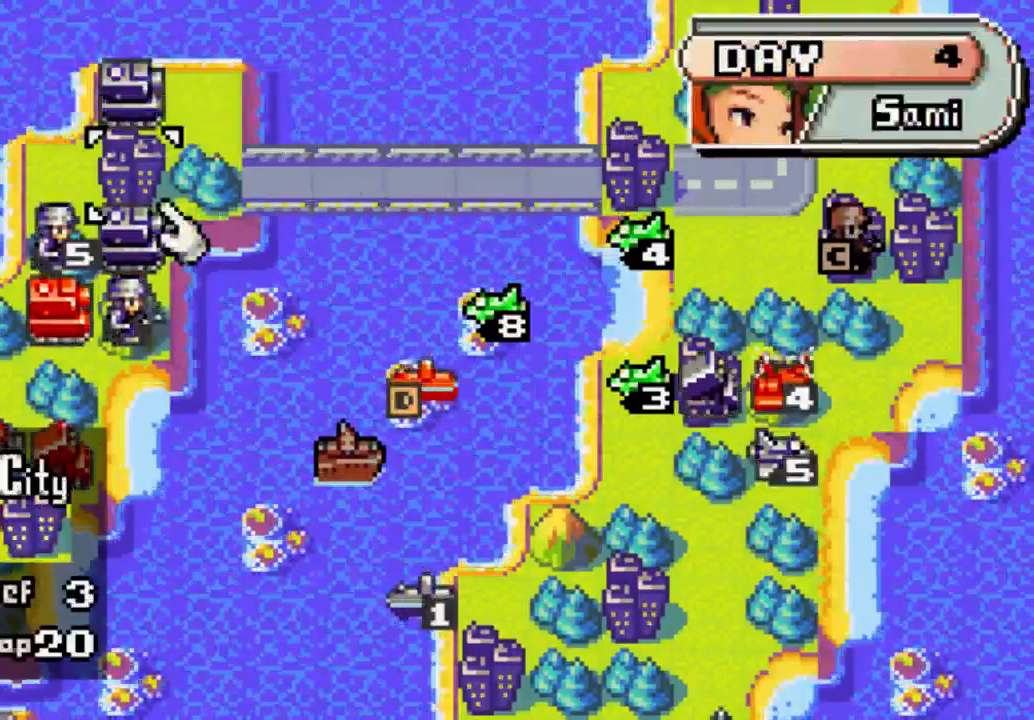
{"buttons": ["DPAD_DOWN"], "left_stick": "center", "right_stick": "center", "events": [[67, "DPAD_LEFT", "down"], [200, "DPAD_LEFT", "up"], [433, "DPAD_DOWN", "down"]]}
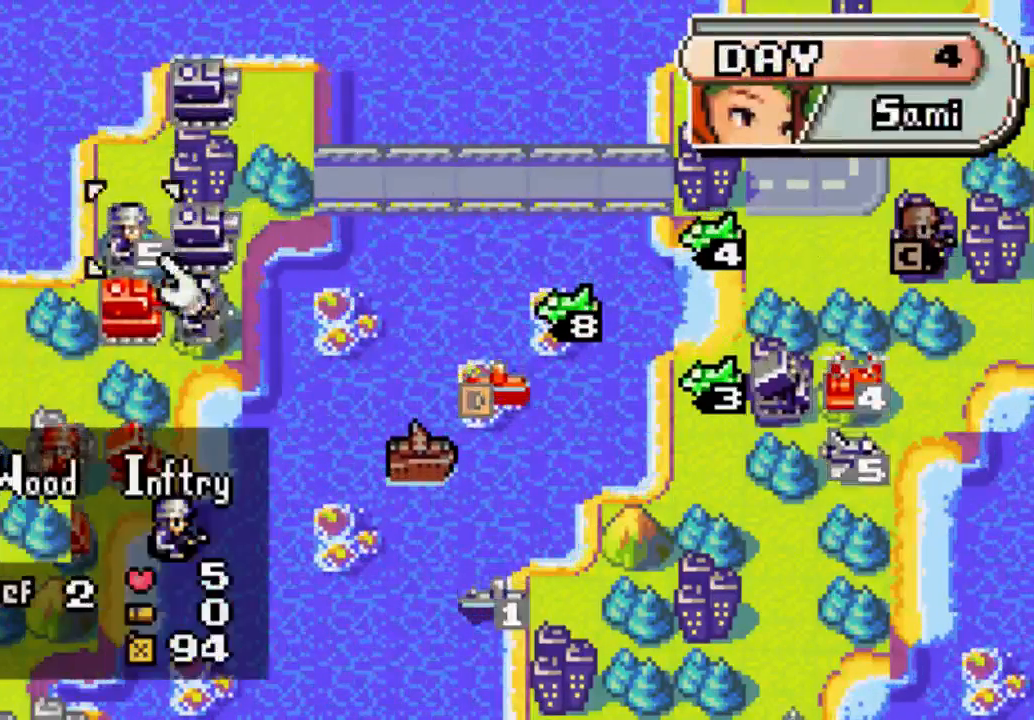
{"buttons": [], "left_stick": "center", "right_stick": "center", "events": [[67, "DPAD_DOWN", "up"], [367, "DPAD_DOWN", "down"], [500, "DPAD_DOWN", "up"]]}
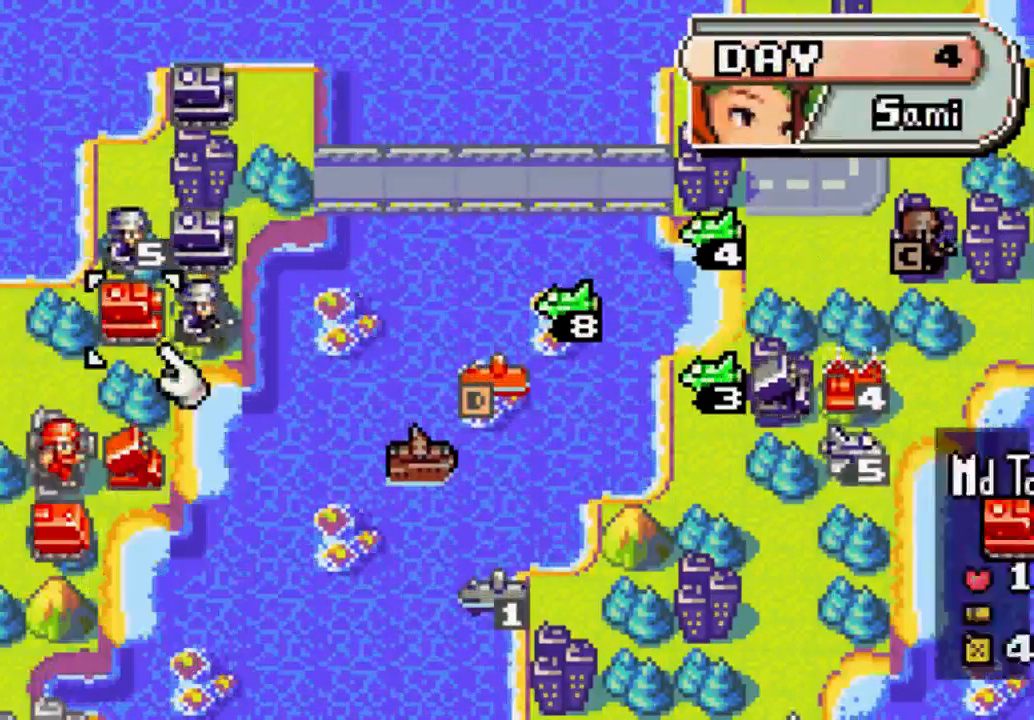
{"buttons": [], "left_stick": "center", "right_stick": "center", "events": [[133, "DPAD_DOWN", "down"], [267, "DPAD_DOWN", "up"]]}
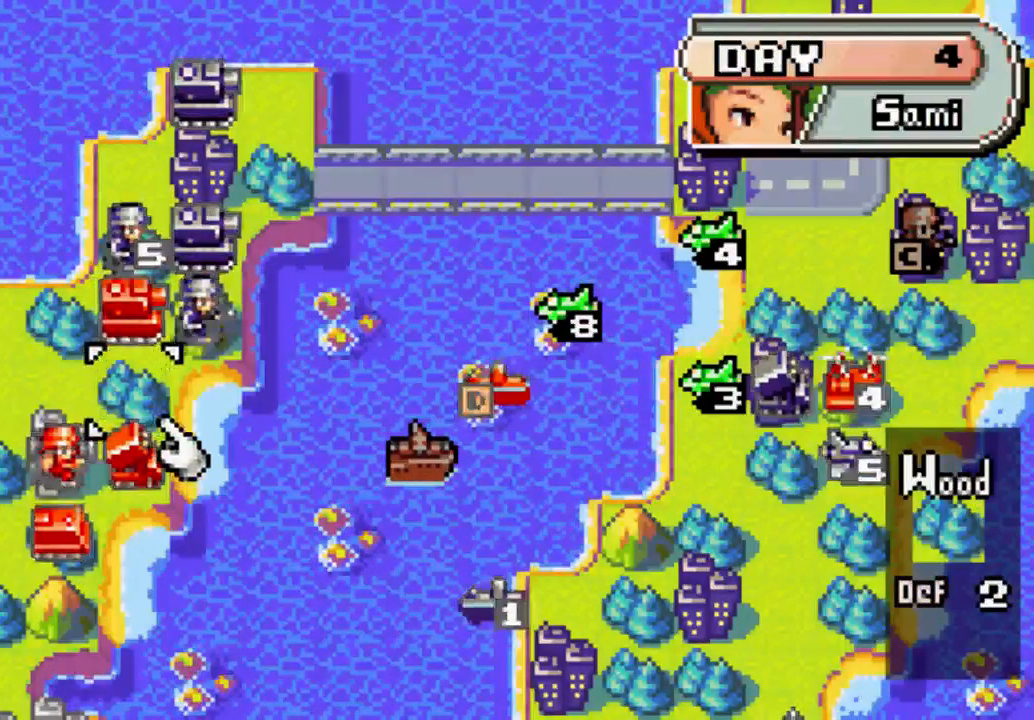
{"buttons": [], "left_stick": "center", "right_stick": "center", "events": []}
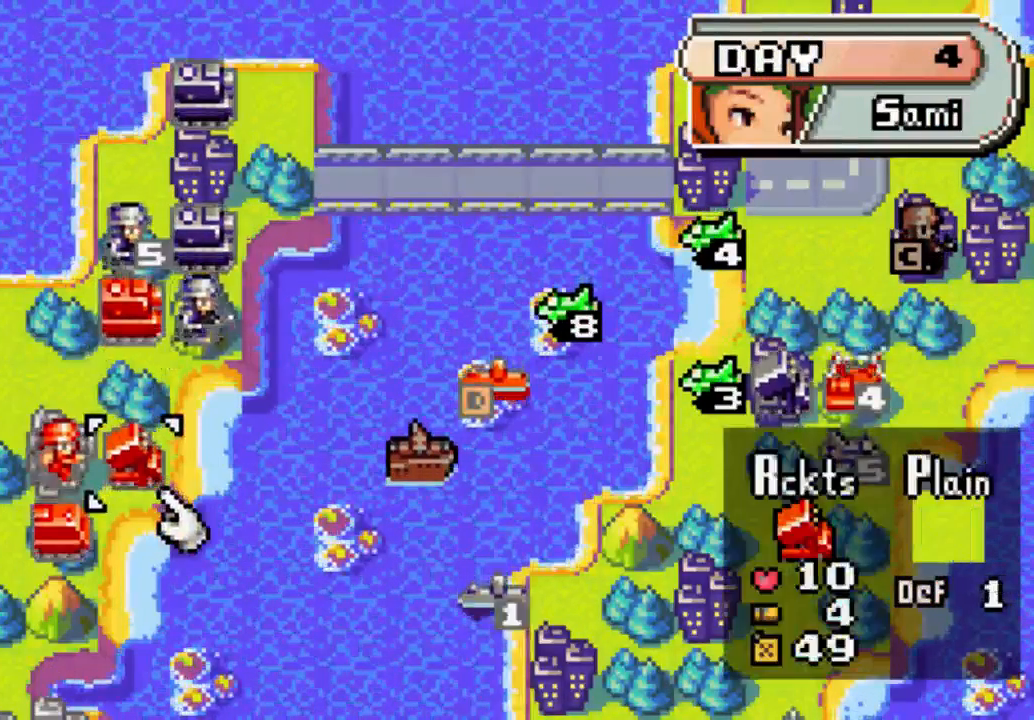
{"buttons": ["A"], "left_stick": "center", "right_stick": "center", "events": [[200, "A", "down"]]}
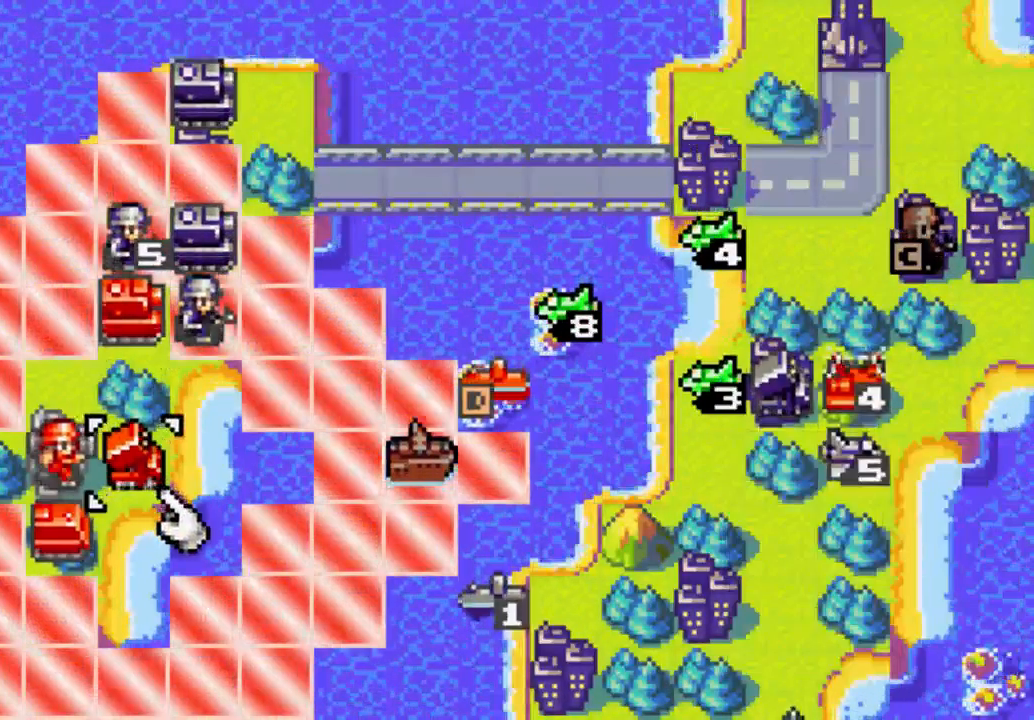
{"buttons": [], "left_stick": "center", "right_stick": "center", "events": [[300, "A", "up"]]}
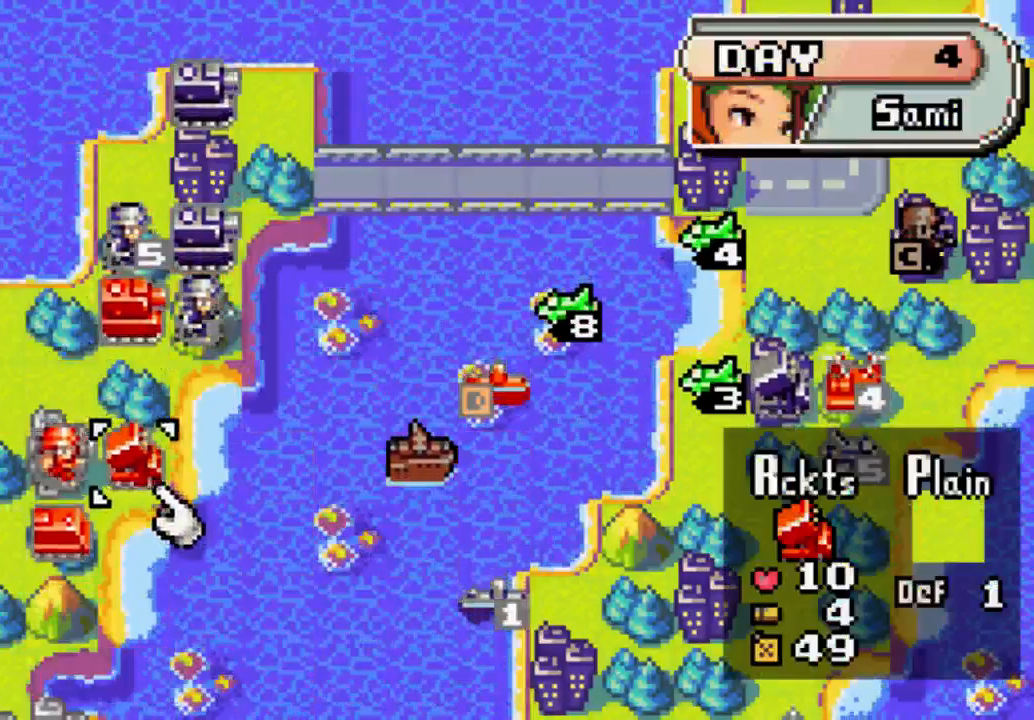
{"buttons": [], "left_stick": "center", "right_stick": "center", "events": []}
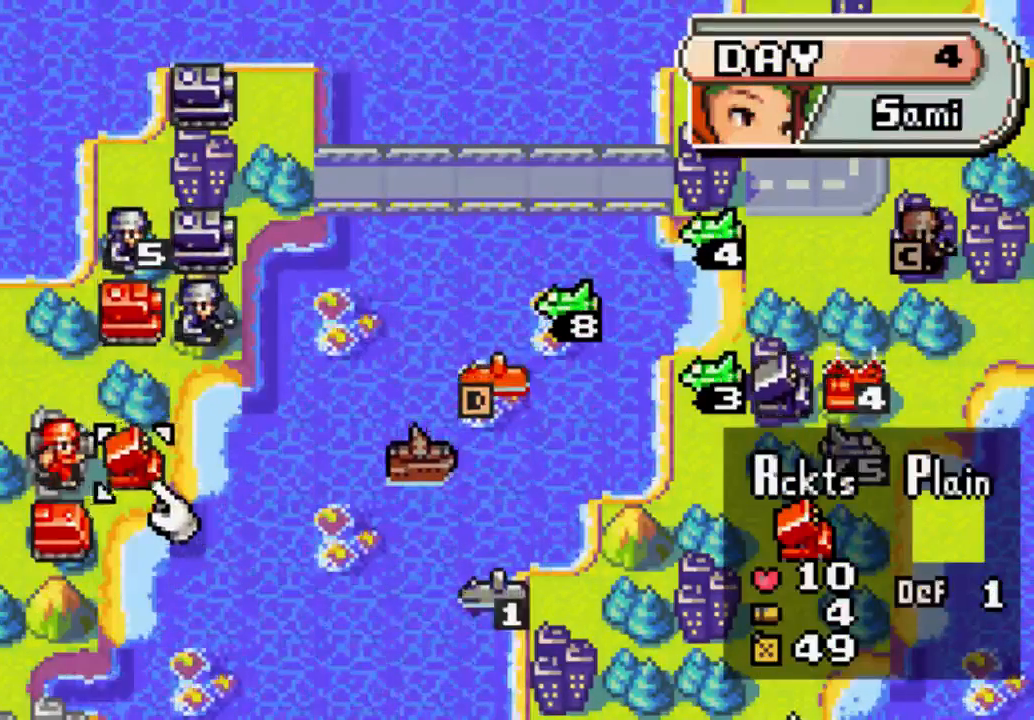
{"buttons": [], "left_stick": "center", "right_stick": "center", "events": []}
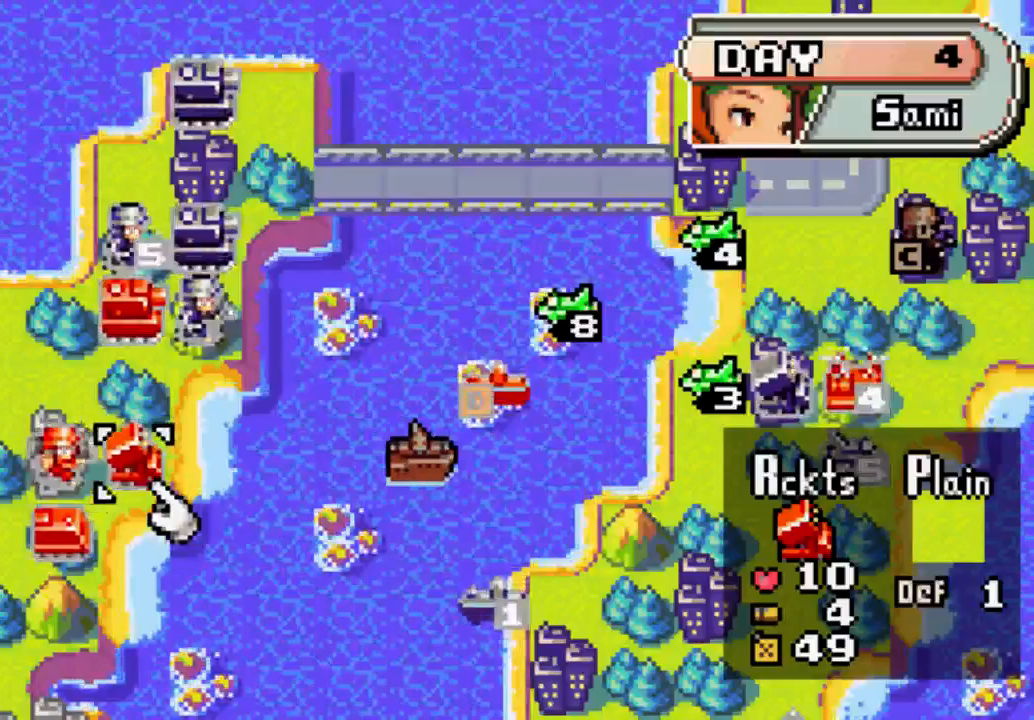
{"buttons": [], "left_stick": "center", "right_stick": "center", "events": []}
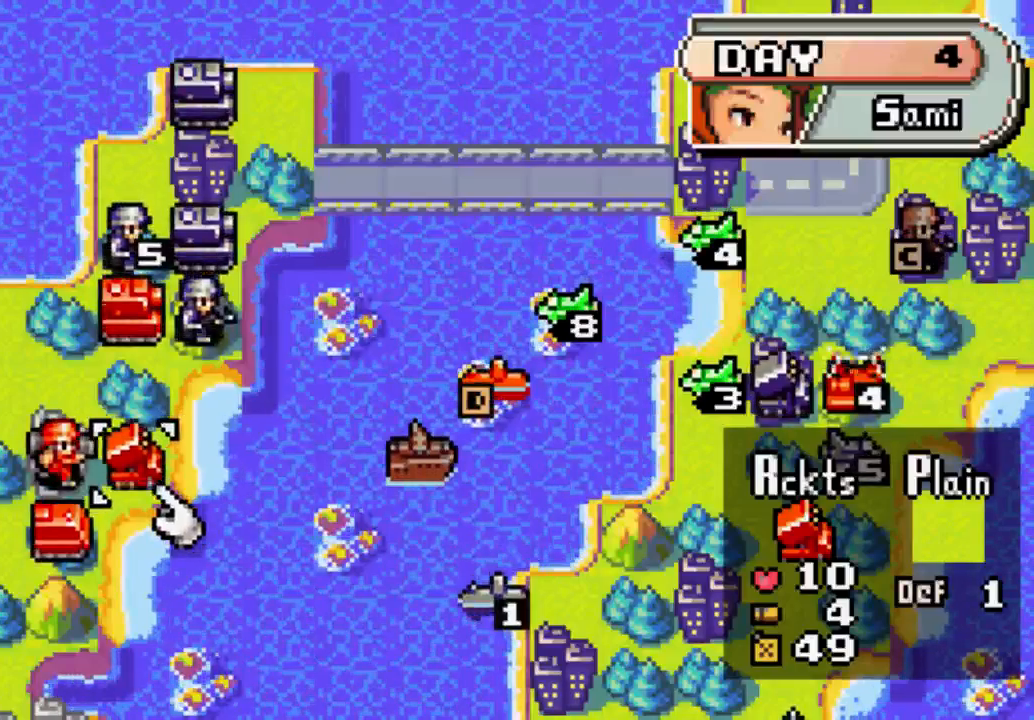
{"buttons": [], "left_stick": "center", "right_stick": "center", "events": []}
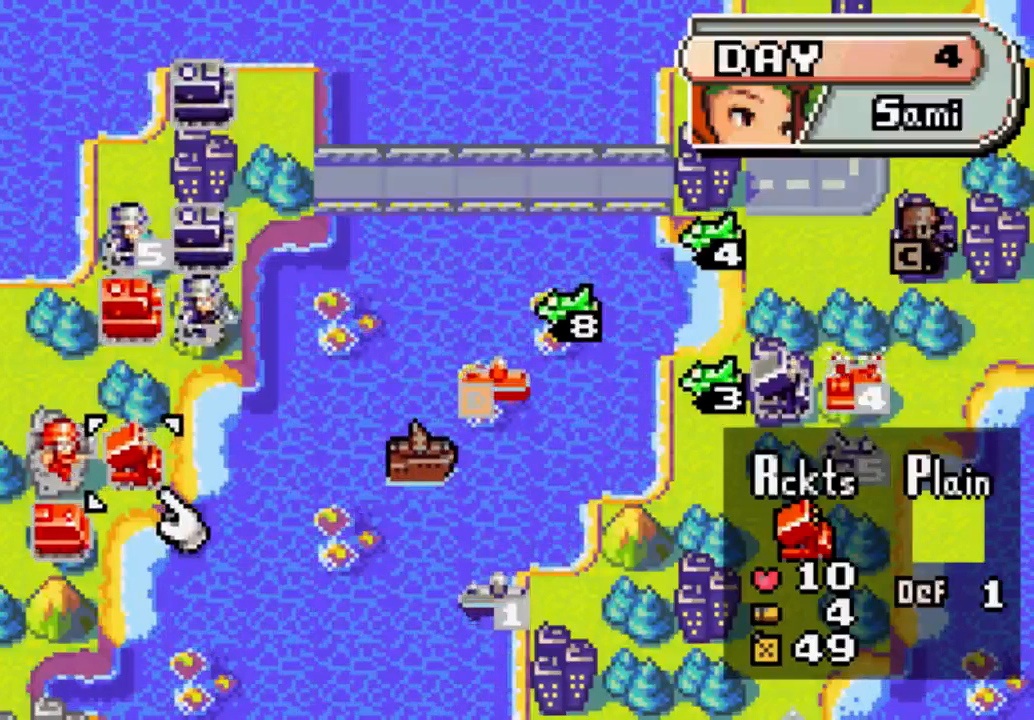
{"buttons": [], "left_stick": "center", "right_stick": "center", "events": []}
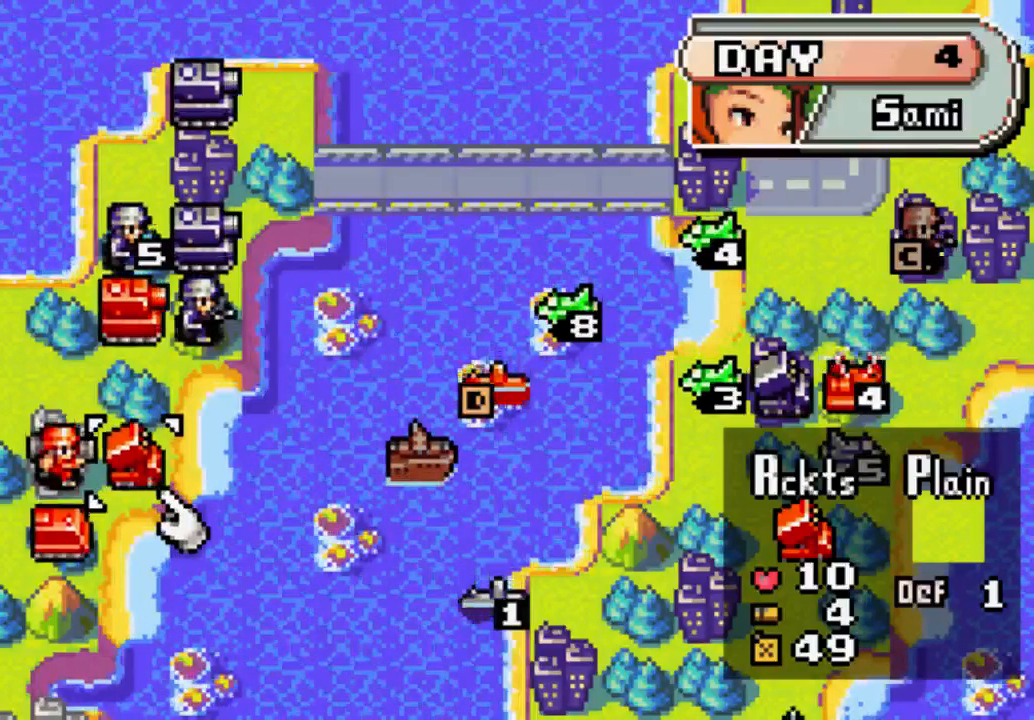
{"buttons": [], "left_stick": "center", "right_stick": "center", "events": []}
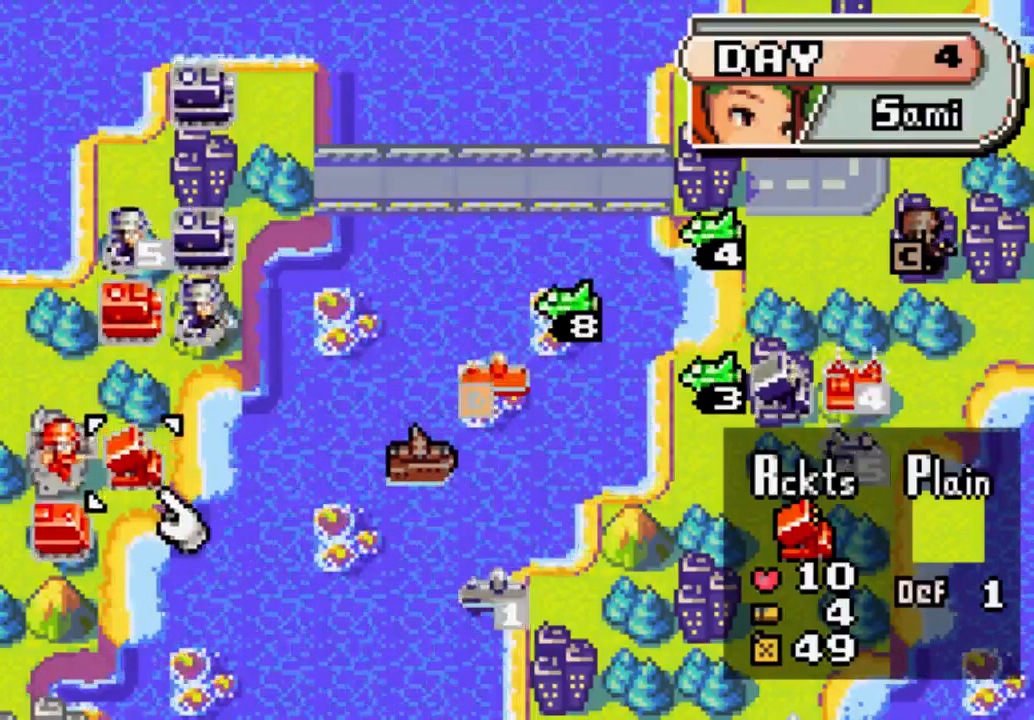
{"buttons": [], "left_stick": "center", "right_stick": "center", "events": []}
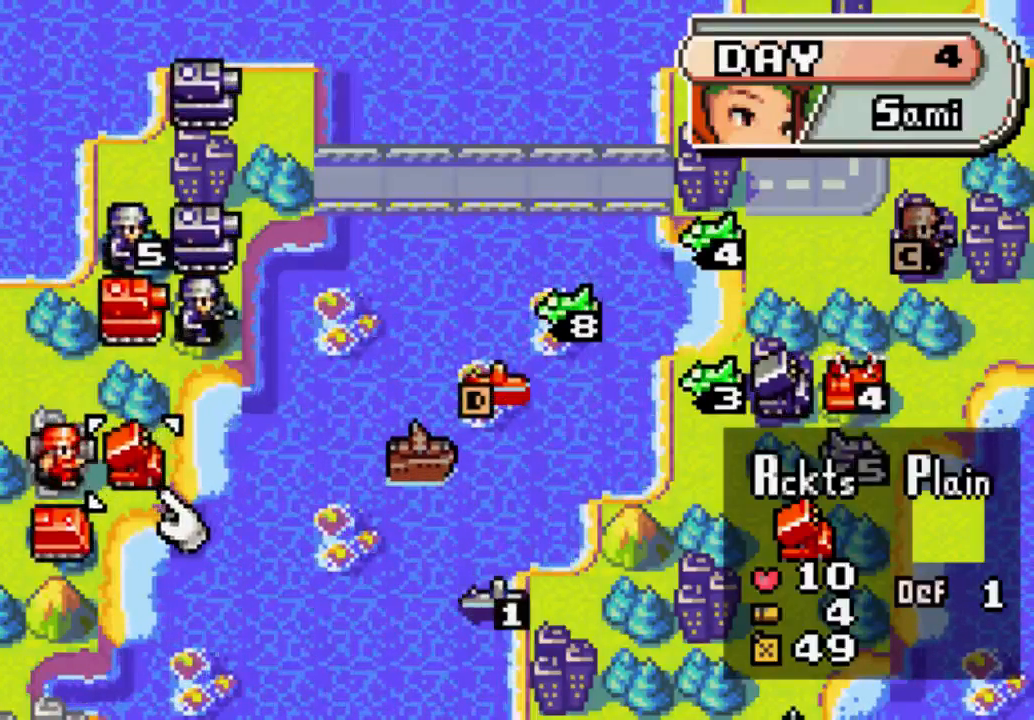
{"buttons": [], "left_stick": "center", "right_stick": "center", "events": []}
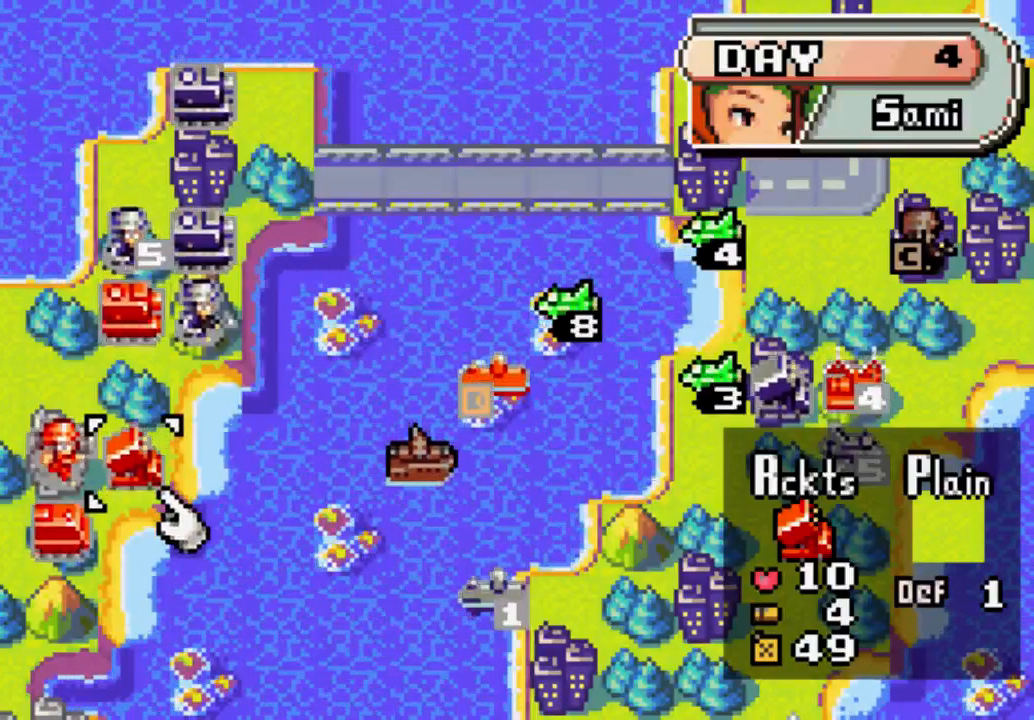
{"buttons": [], "left_stick": "center", "right_stick": "center", "events": []}